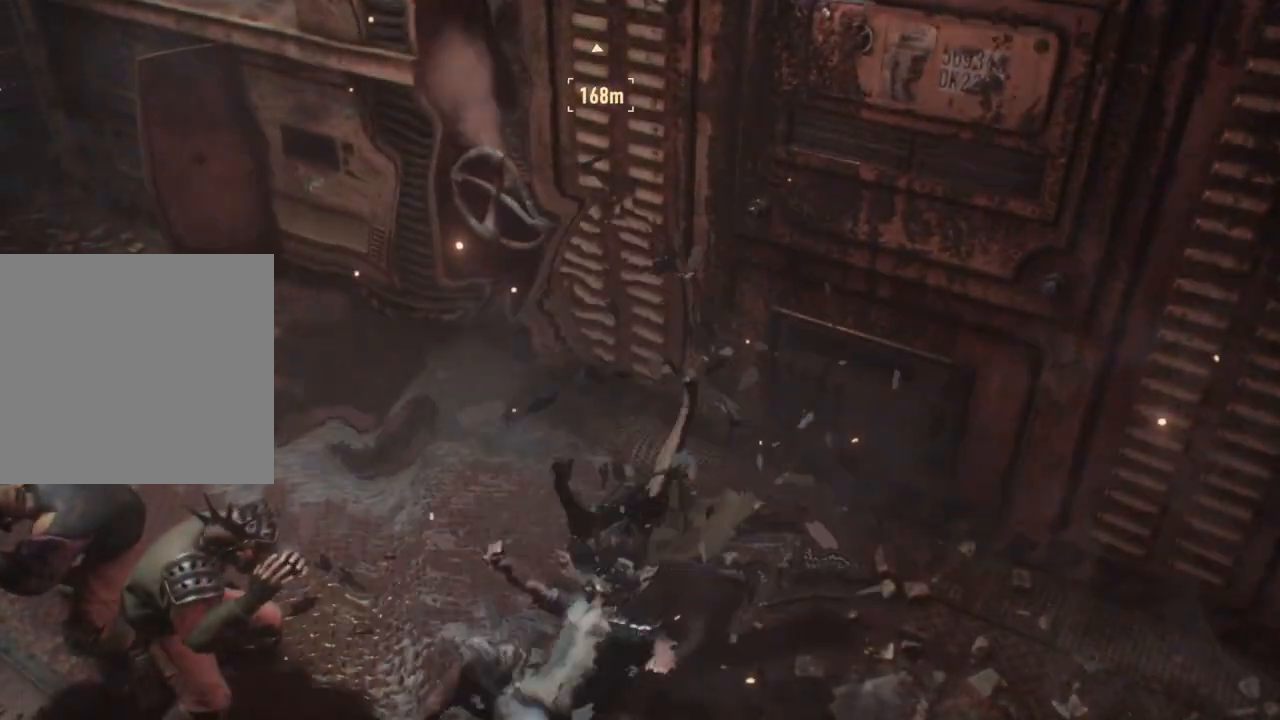
Gameplay with a controller (Xbox layout); each line is a JSON object with the inputs held at the frame after it. "events" lists button and stick changes between this image and that frame as [ms after this image, input, new state], when the widget could be followed in between.
{"buttons": [], "left_stick": "center", "right_stick": "left", "events": []}
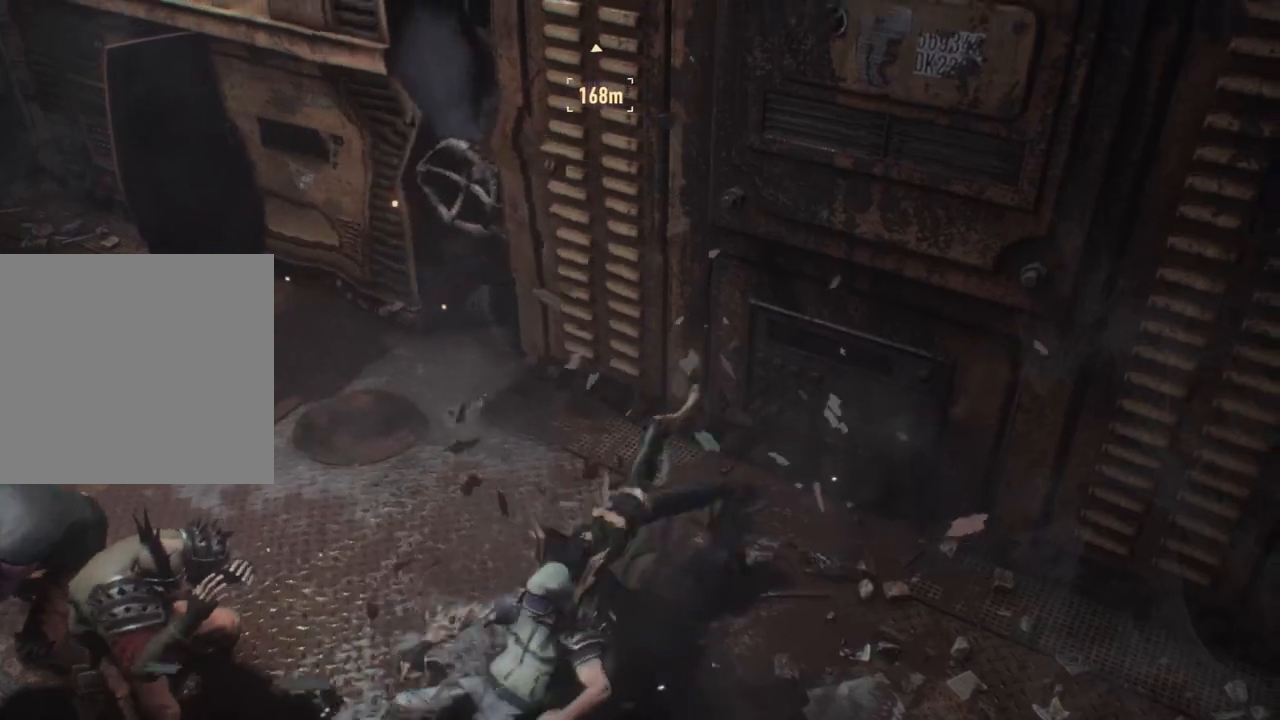
{"buttons": [], "left_stick": "left", "right_stick": "center", "events": [[317, "right_stick", "center"], [450, "left_stick", "left"]]}
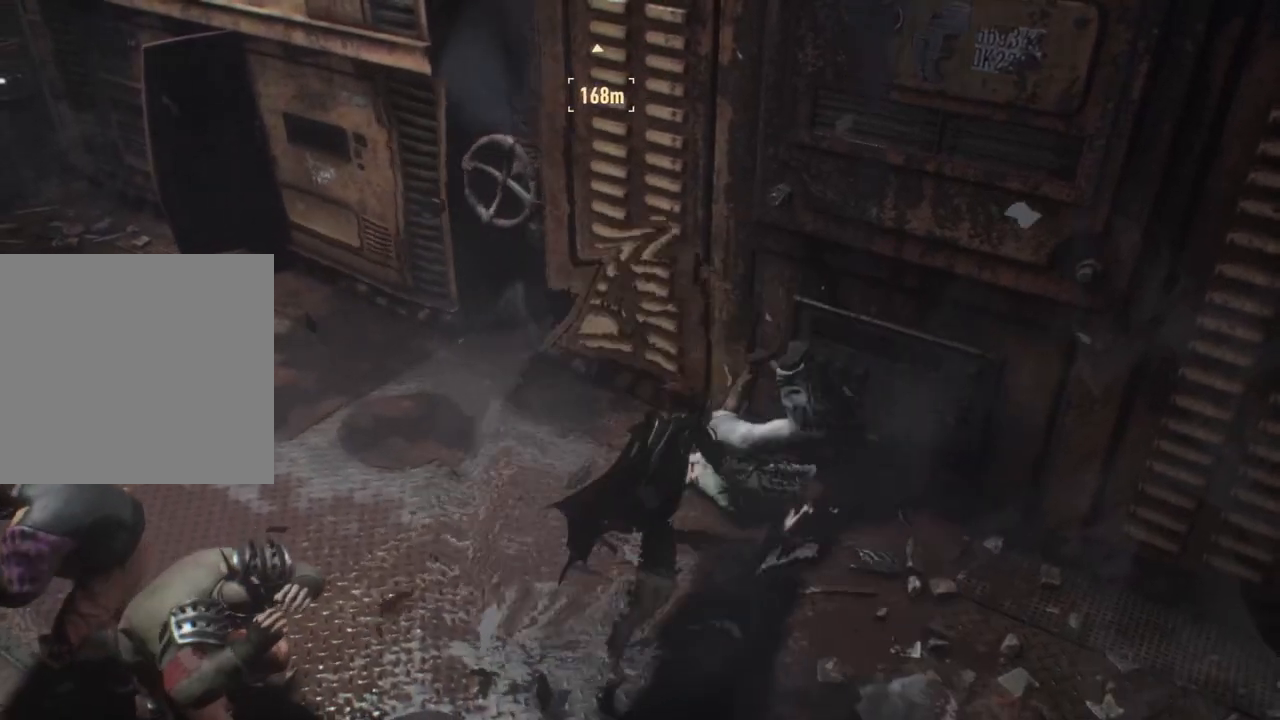
{"buttons": [], "left_stick": "left", "right_stick": "center", "events": [[267, "X", "down"], [450, "X", "up"]]}
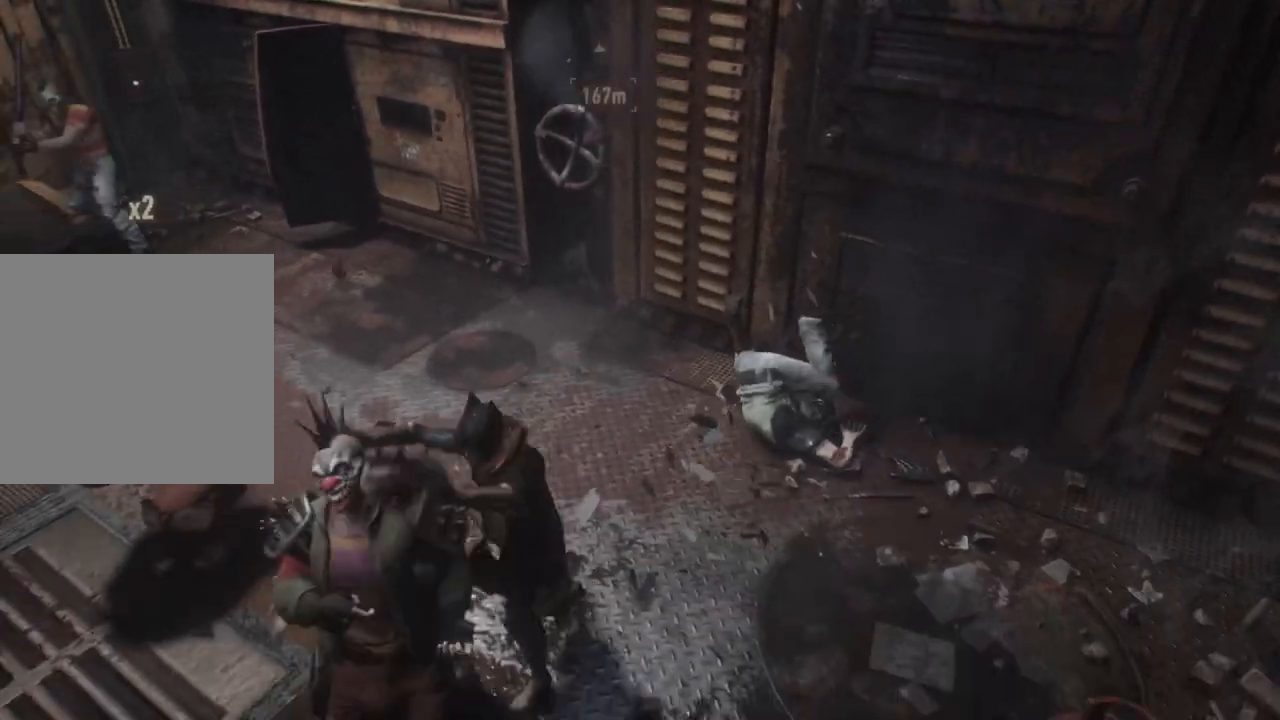
{"buttons": [], "left_stick": "left", "right_stick": "center", "events": []}
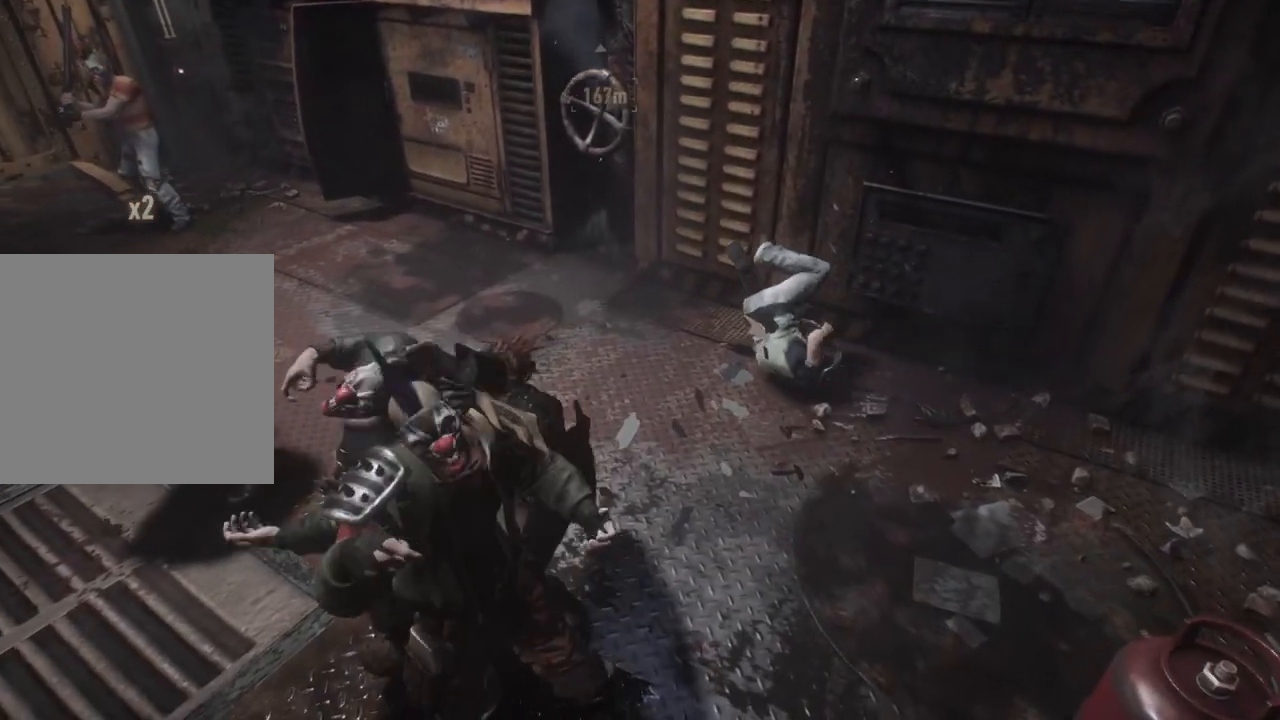
{"buttons": ["X"], "left_stick": "left", "right_stick": "center", "events": [[283, "X", "down"]]}
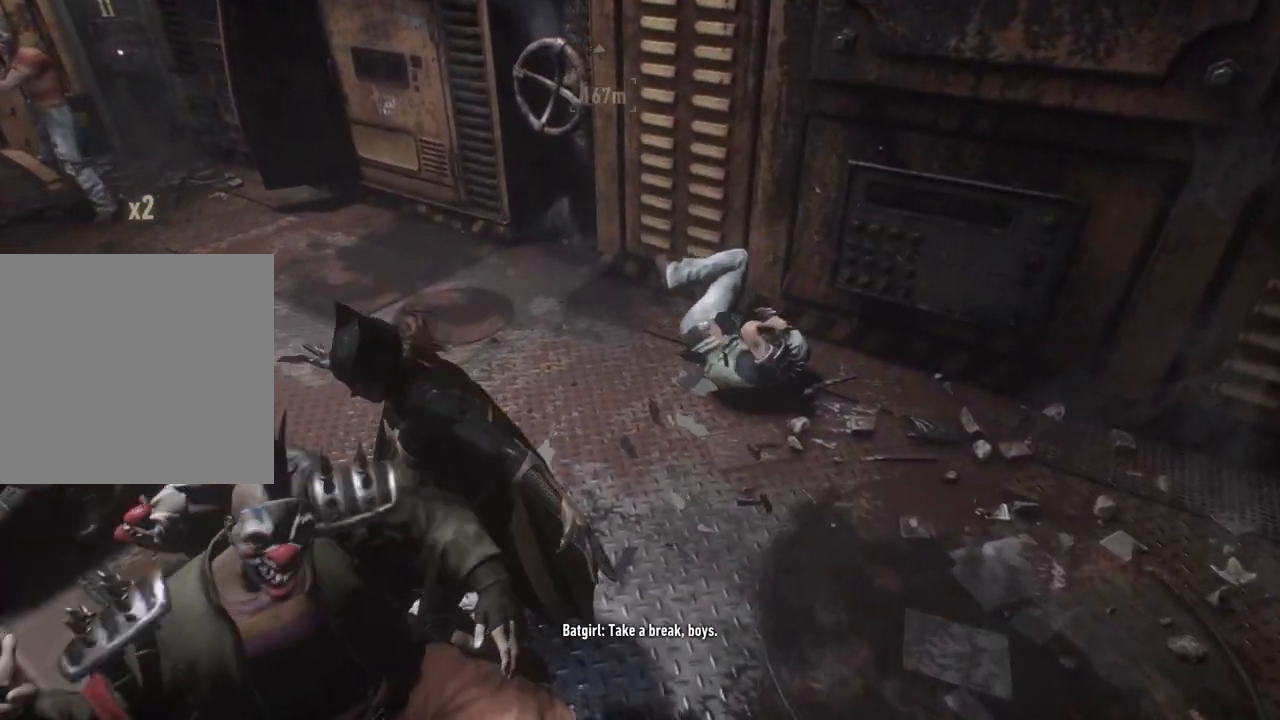
{"buttons": ["X"], "left_stick": "left", "right_stick": "center", "events": [[17, "X", "up"], [350, "right_stick", "left"], [467, "right_stick", "center"], [500, "X", "down"]]}
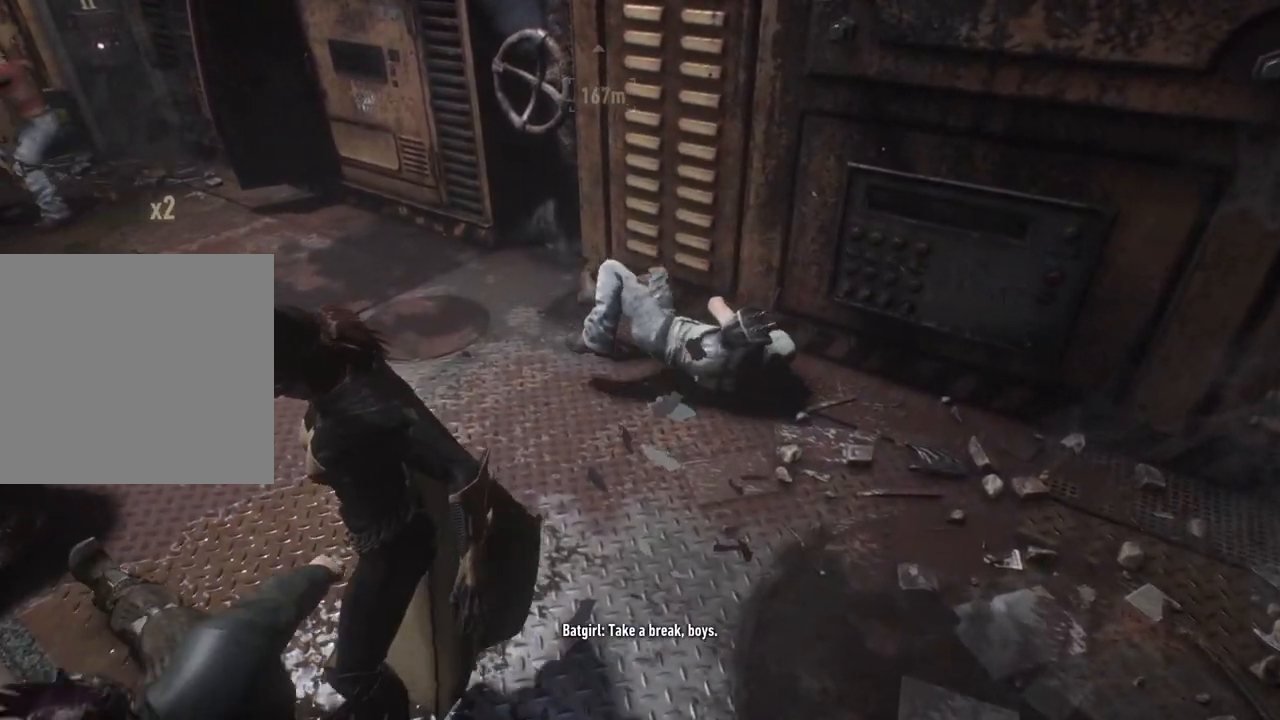
{"buttons": [], "left_stick": "left", "right_stick": "left", "events": [[183, "X", "up"], [433, "right_stick", "left"]]}
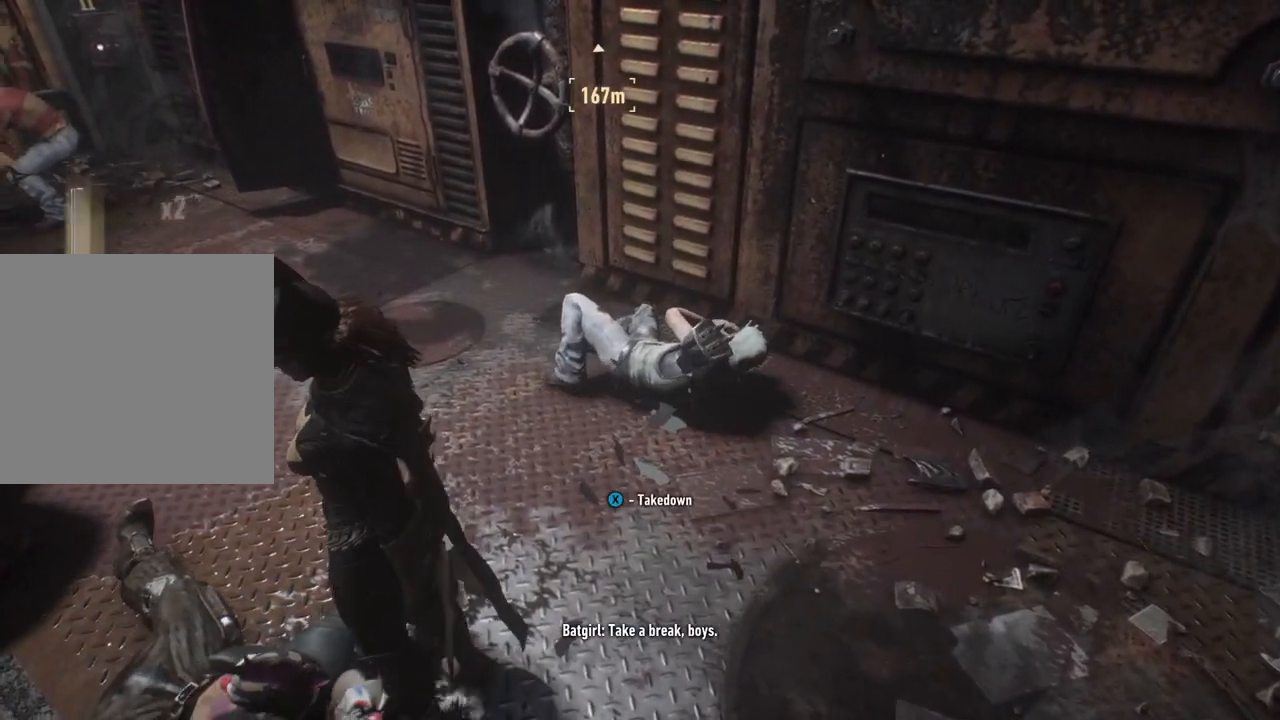
{"buttons": [], "left_stick": "left", "right_stick": "center", "events": [[167, "right_stick", "center"], [233, "X", "down"], [400, "X", "up"]]}
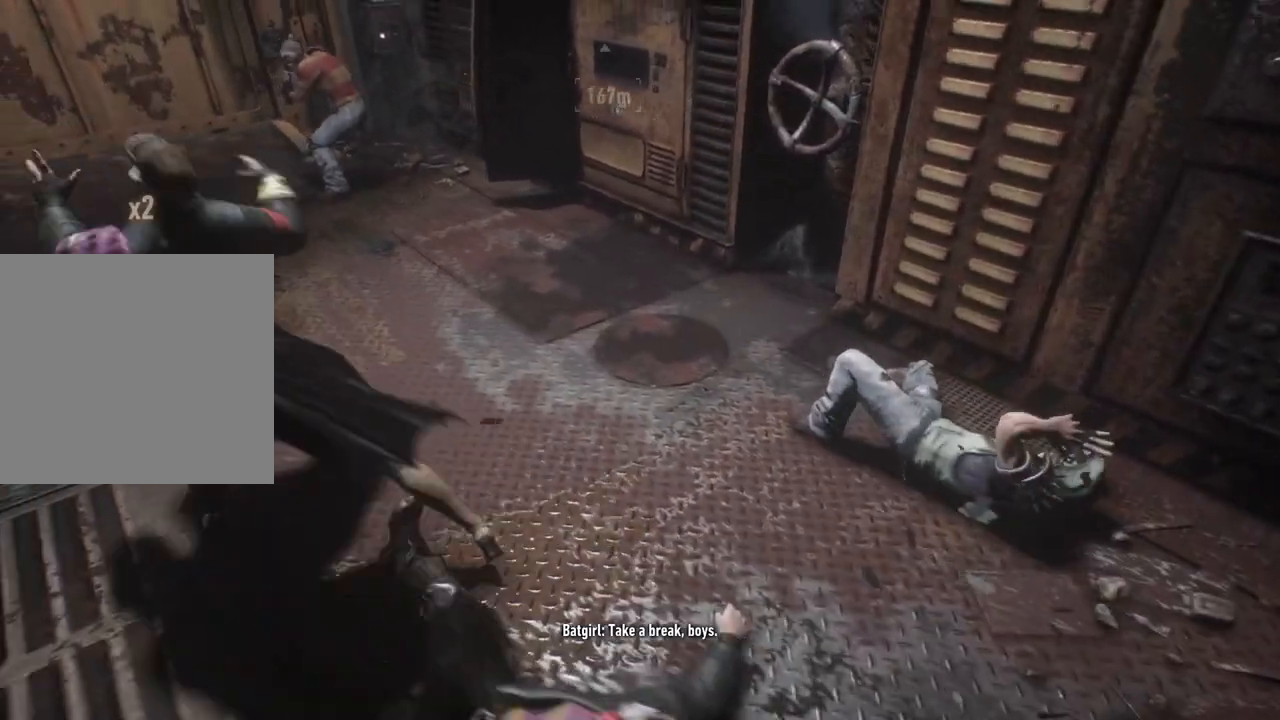
{"buttons": [], "left_stick": "center", "right_stick": "up-left", "events": [[167, "right_stick", "up-left"], [233, "left_stick", "center"]]}
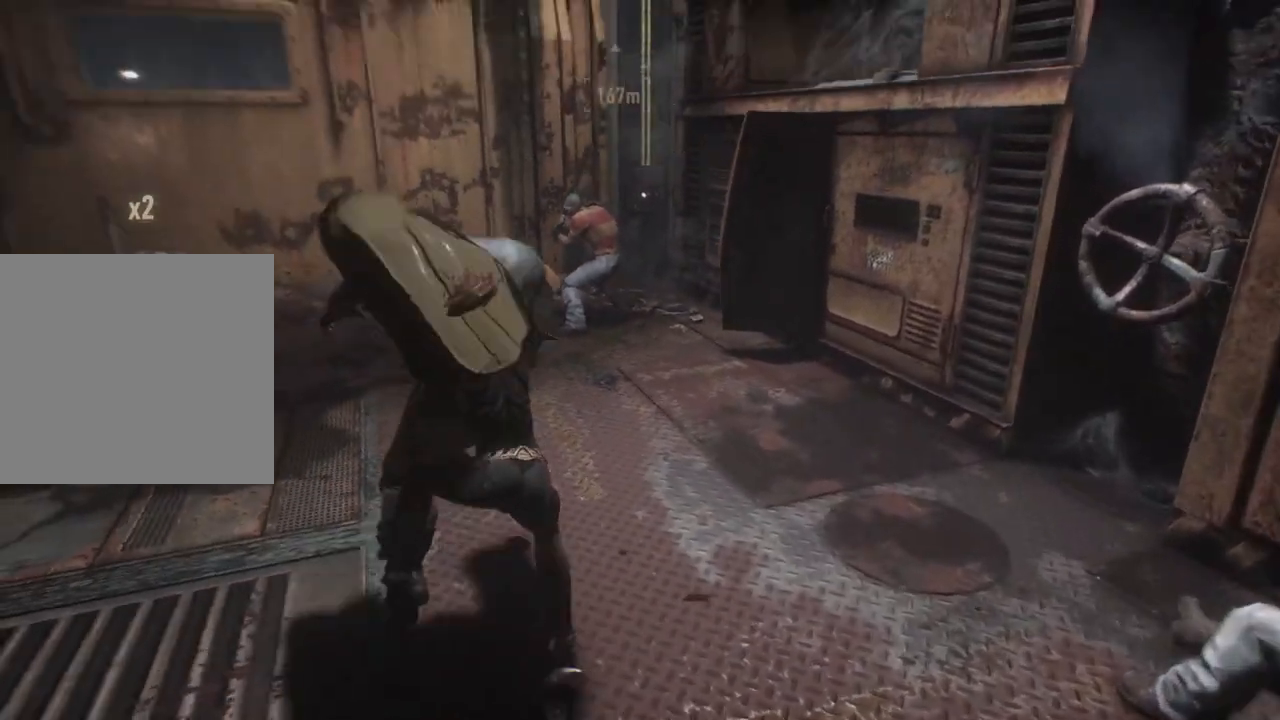
{"buttons": [], "left_stick": "center", "right_stick": "down", "events": [[50, "right_stick", "center"], [300, "right_stick", "down"]]}
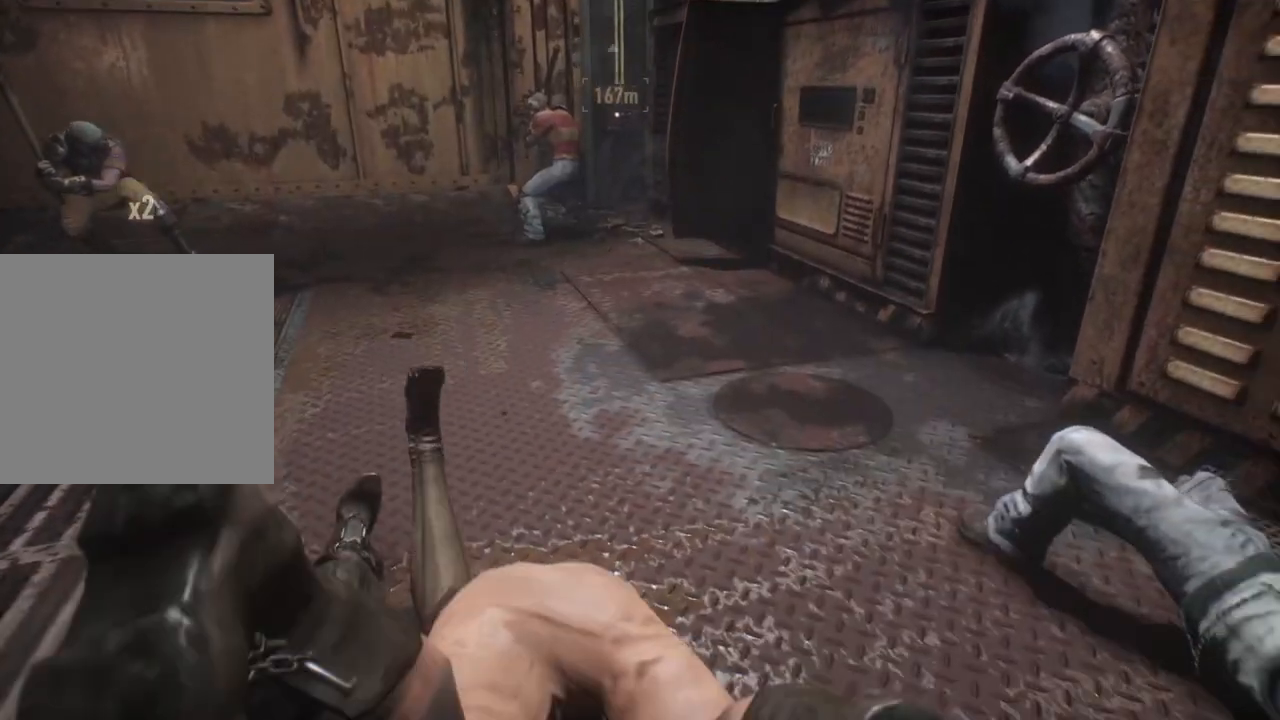
{"buttons": [], "left_stick": "up", "right_stick": "center", "events": [[17, "right_stick", "left"], [150, "left_stick", "up"], [167, "right_stick", "center"]]}
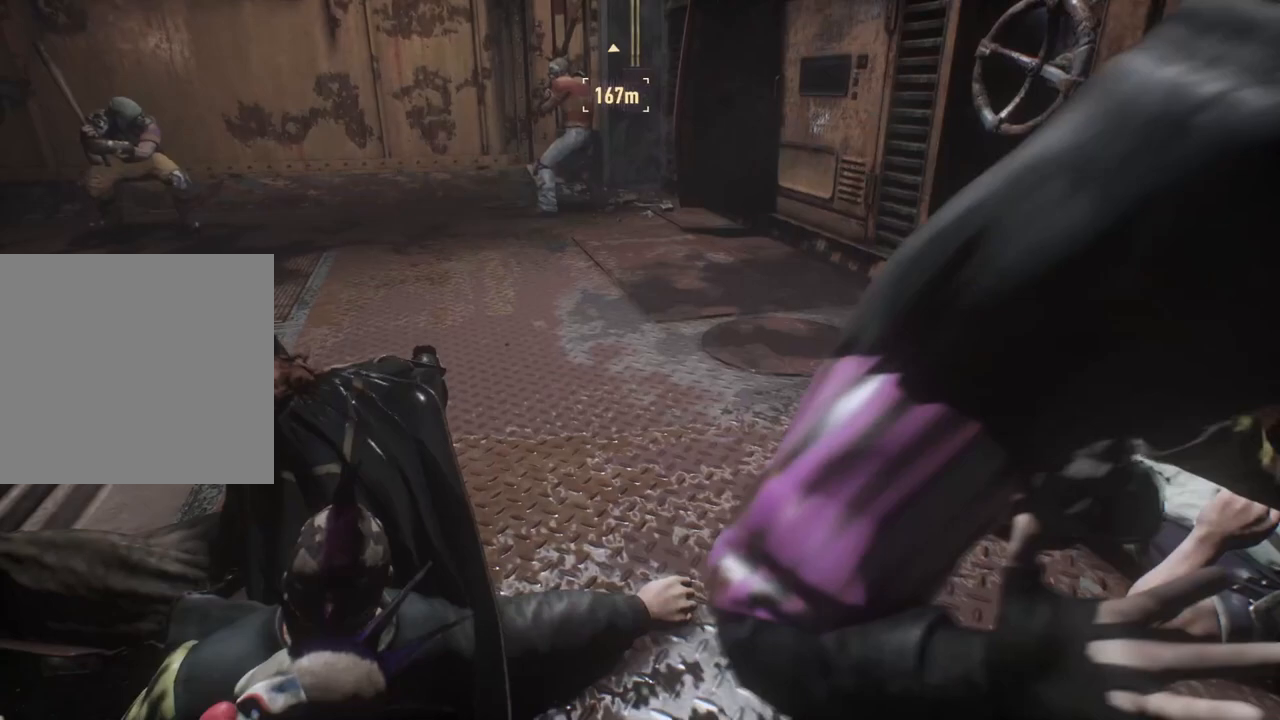
{"buttons": [], "left_stick": "up", "right_stick": "center", "events": [[117, "X", "down"], [333, "X", "up"]]}
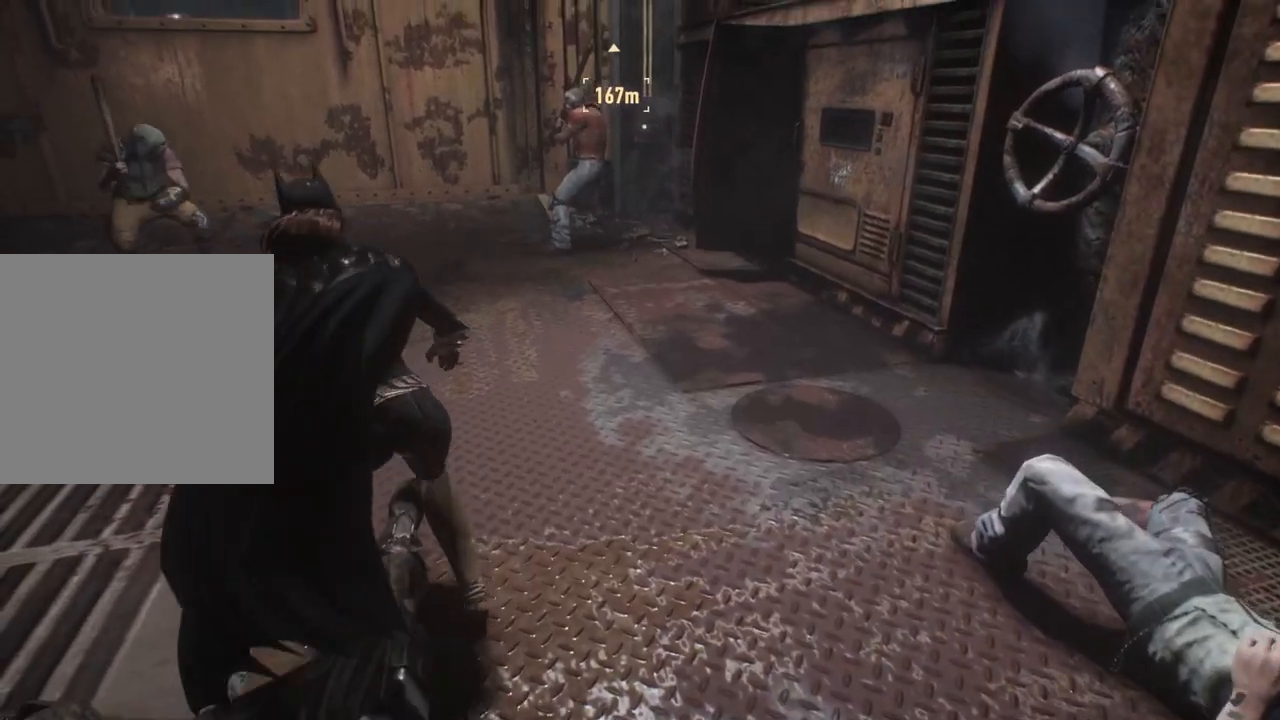
{"buttons": [], "left_stick": "up", "right_stick": "center", "events": []}
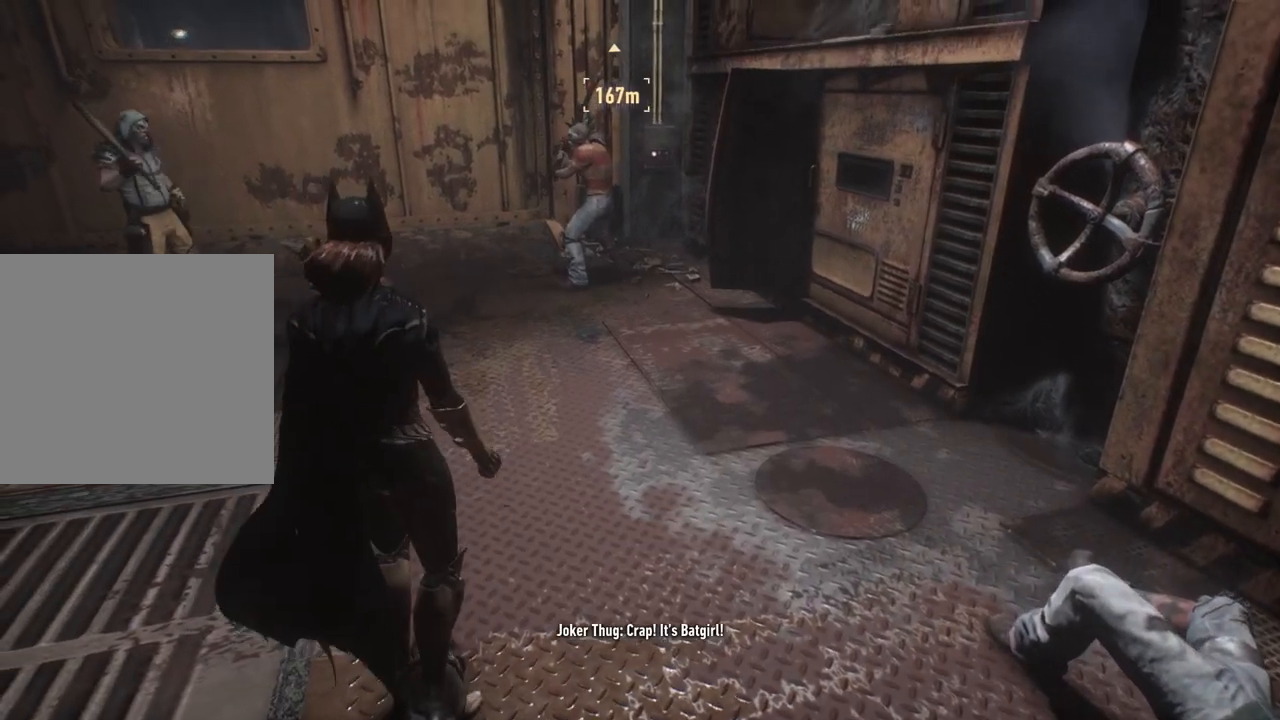
{"buttons": [], "left_stick": "up", "right_stick": "center", "events": []}
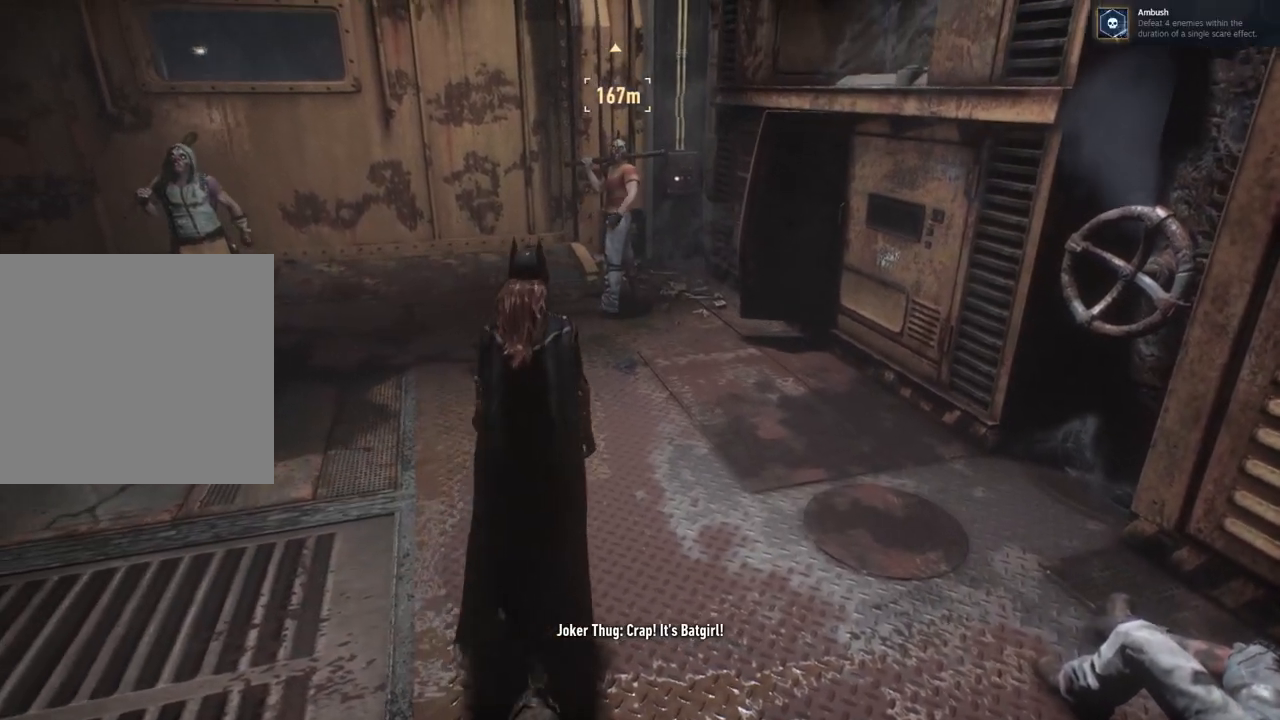
{"buttons": [], "left_stick": "up", "right_stick": "center", "events": []}
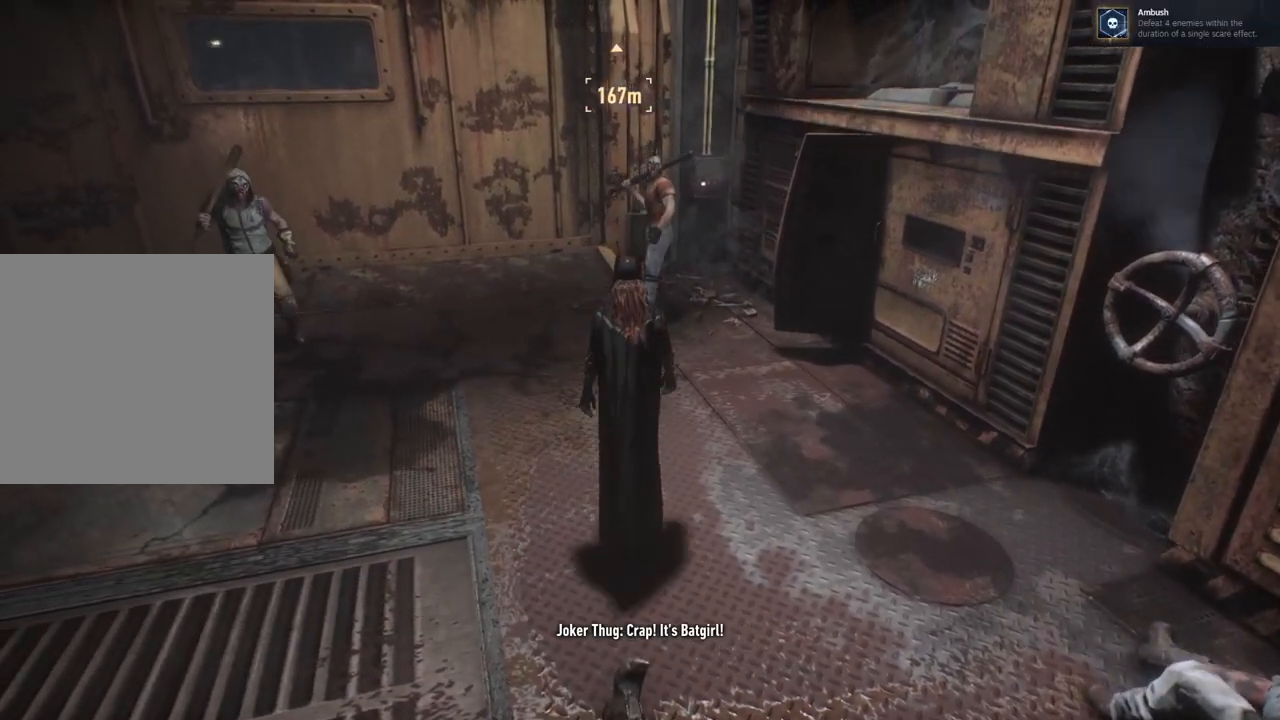
{"buttons": [], "left_stick": "up", "right_stick": "center", "events": [[67, "X", "down"], [333, "X", "up"]]}
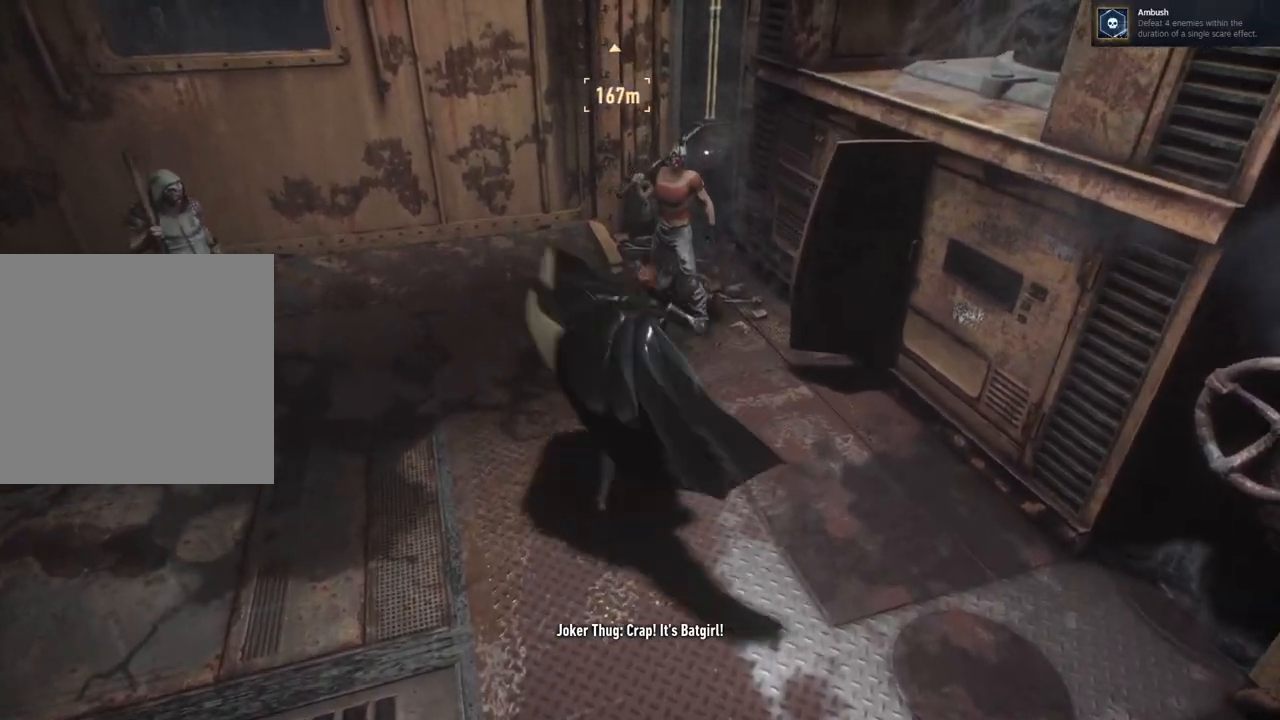
{"buttons": ["X"], "left_stick": "up", "right_stick": "center", "events": [[133, "X", "down"], [300, "X", "up"], [417, "X", "down"]]}
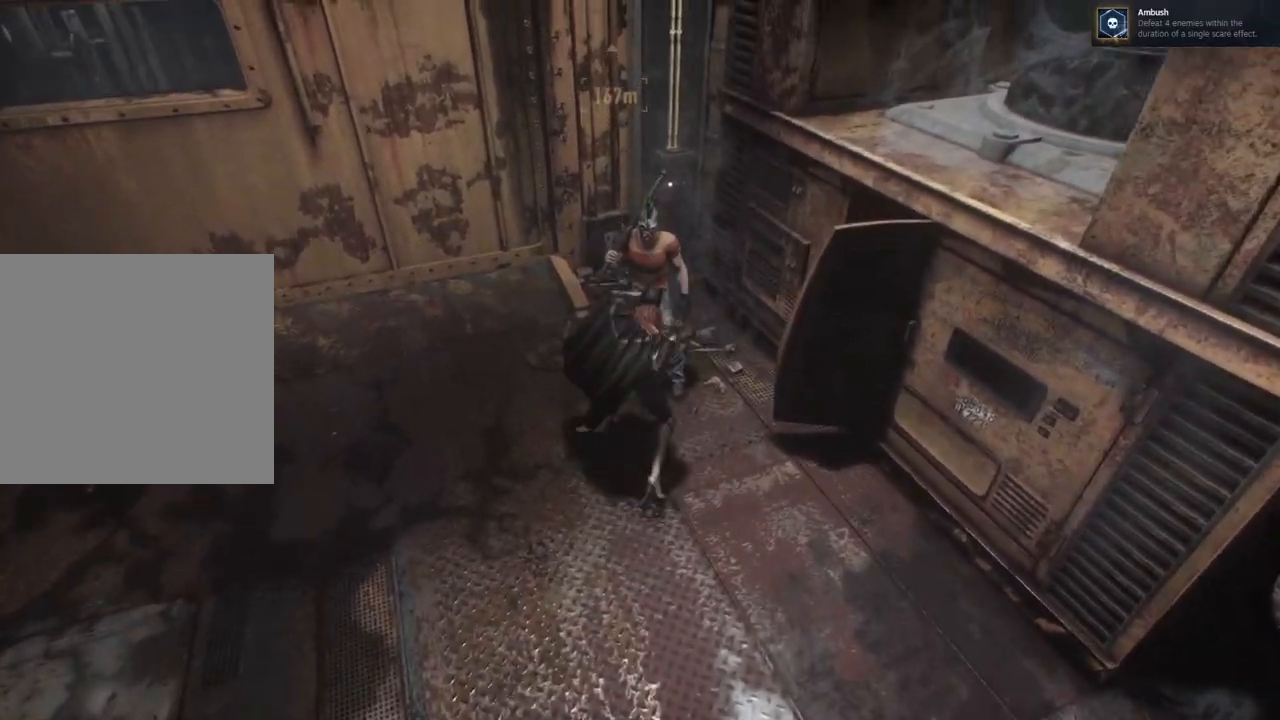
{"buttons": [], "left_stick": "up", "right_stick": "center", "events": [[67, "X", "up"], [183, "X", "down"], [300, "X", "up"], [383, "X", "down"], [483, "X", "up"]]}
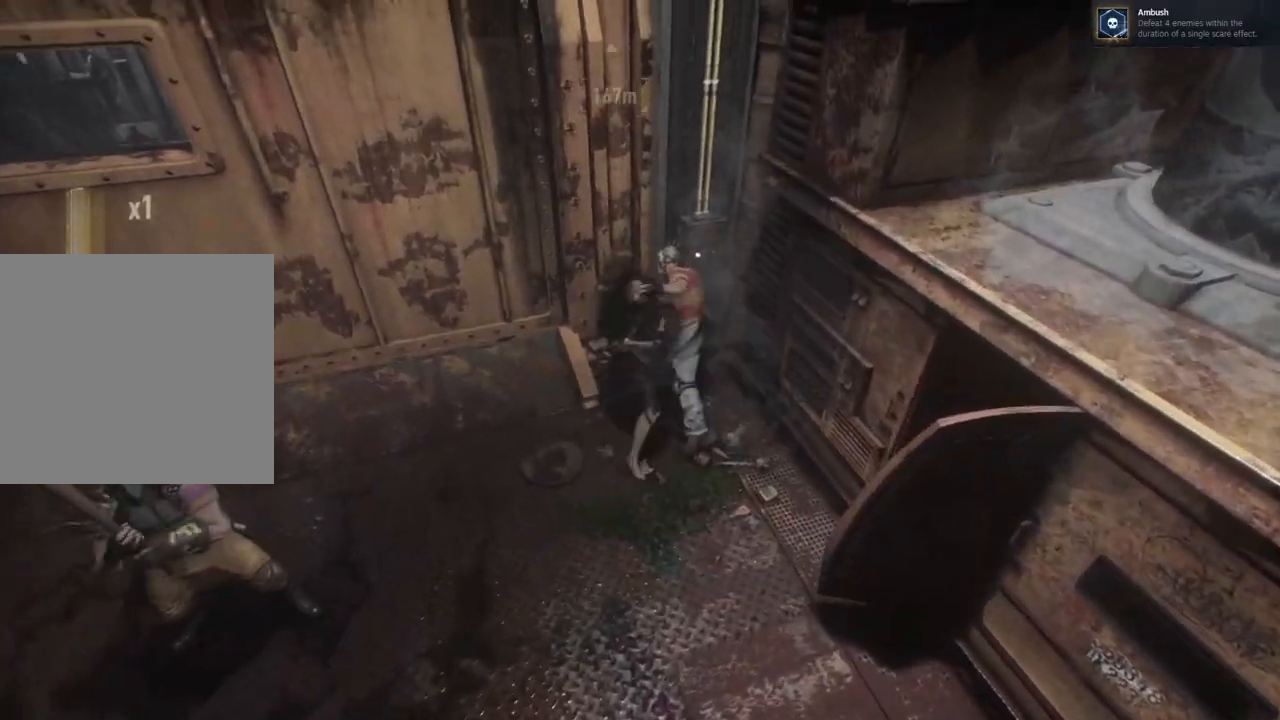
{"buttons": ["X"], "left_stick": "center", "right_stick": "center", "events": [[200, "left_stick", "center"], [417, "X", "down"]]}
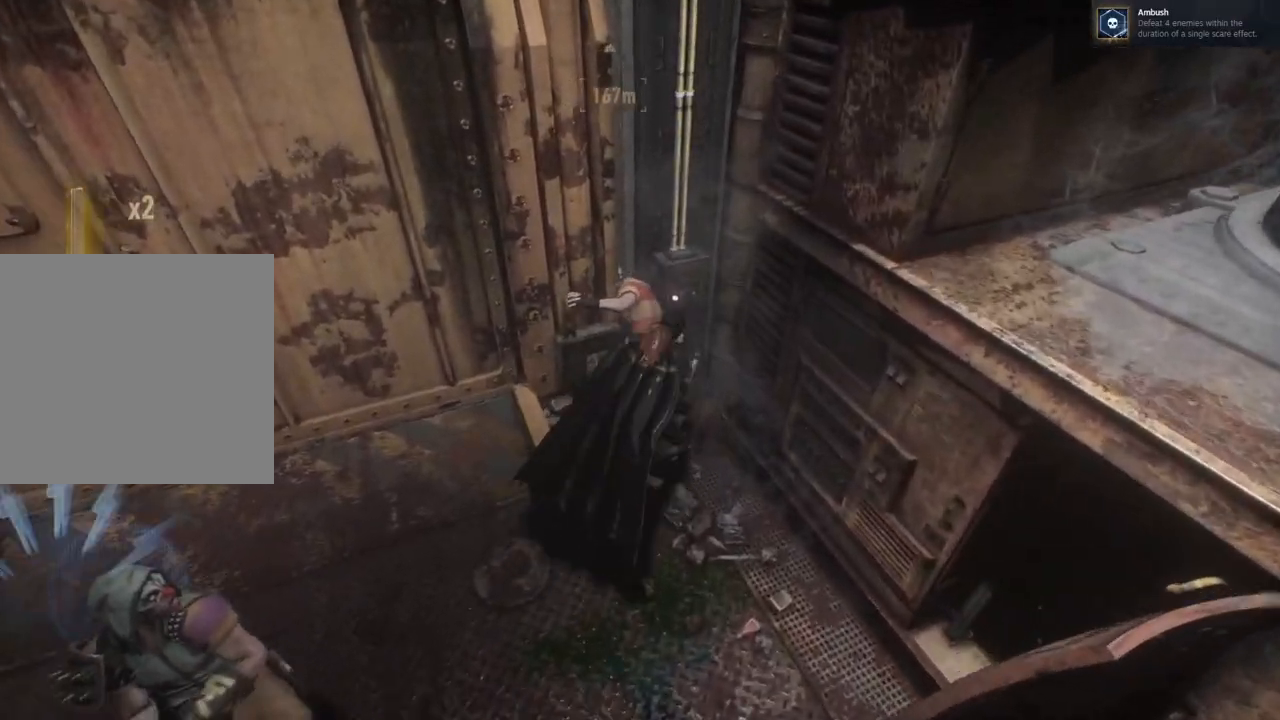
{"buttons": ["Y"], "left_stick": "center", "right_stick": "center", "events": [[100, "X", "up"], [417, "Y", "down"]]}
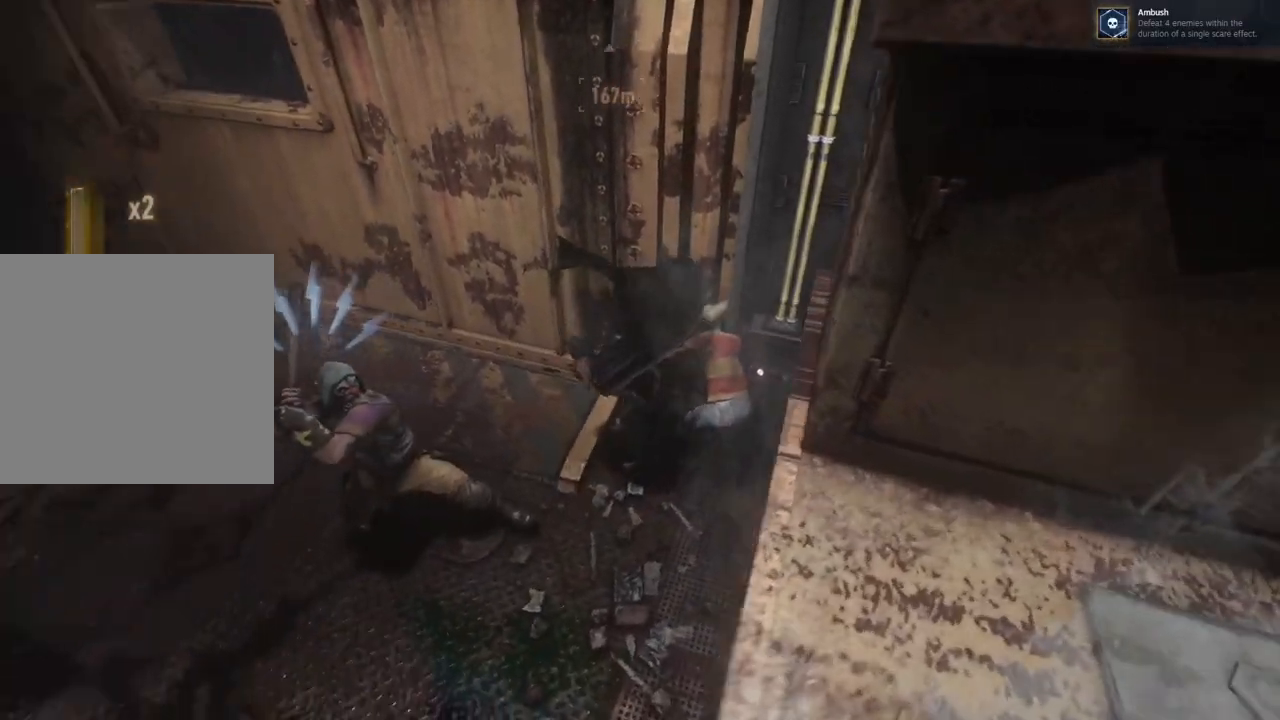
{"buttons": [], "left_stick": "up-left", "right_stick": "center", "events": [[50, "Y", "up"], [150, "Y", "down"], [233, "Y", "up"], [300, "left_stick", "up-left"], [333, "Y", "down"], [433, "Y", "up"]]}
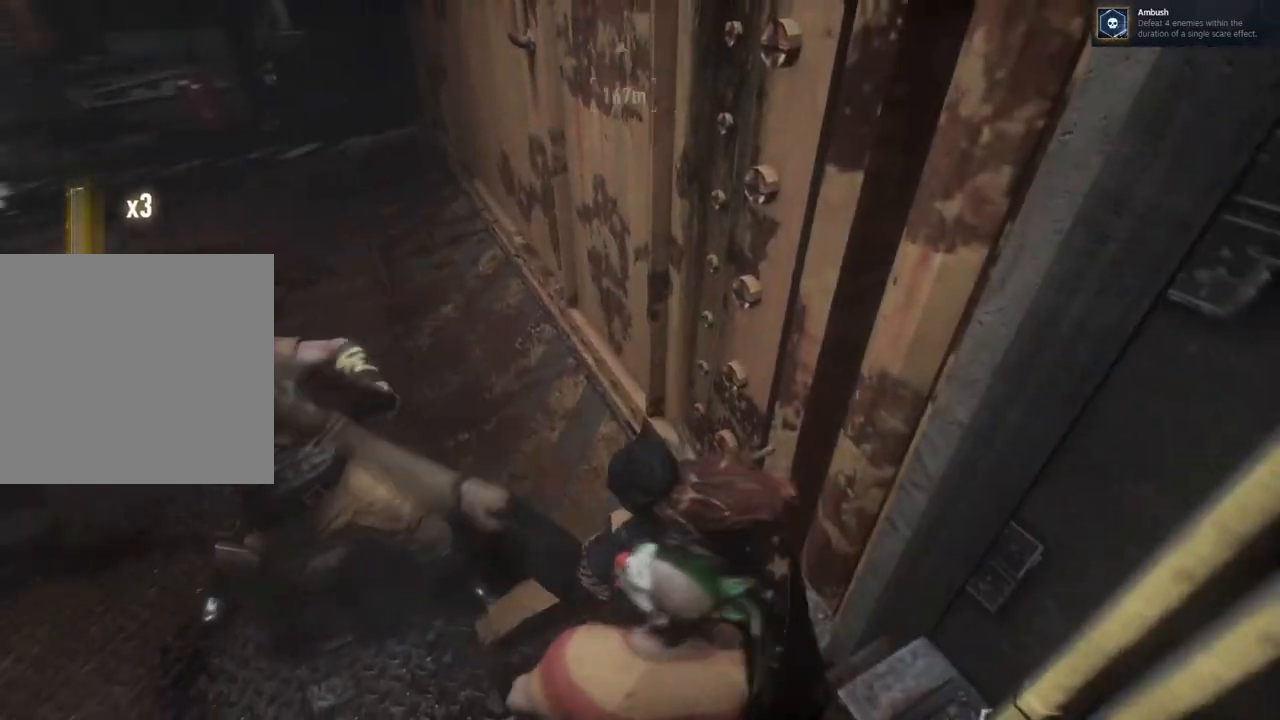
{"buttons": ["X"], "left_stick": "up-left", "right_stick": "center", "events": [[133, "X", "down"], [267, "X", "up"], [383, "X", "down"]]}
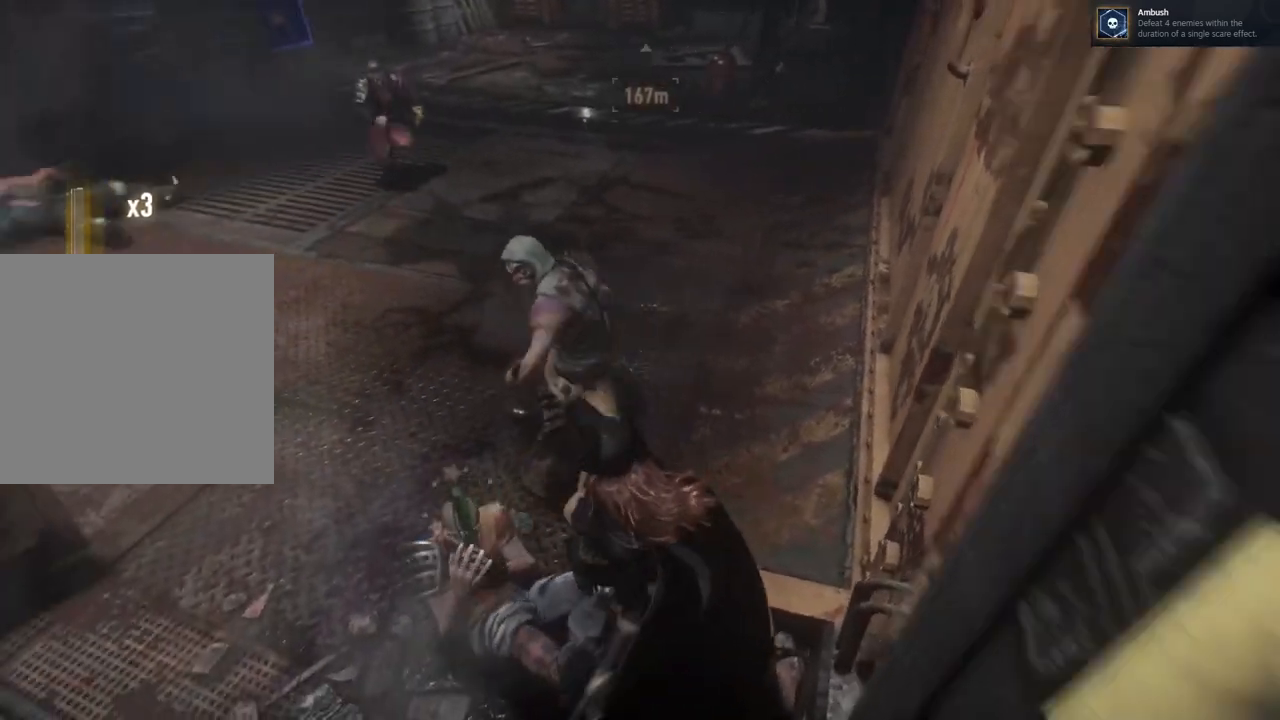
{"buttons": [], "left_stick": "up-left", "right_stick": "center", "events": [[17, "X", "up"], [117, "X", "down"], [250, "X", "up"], [350, "X", "down"], [467, "X", "up"]]}
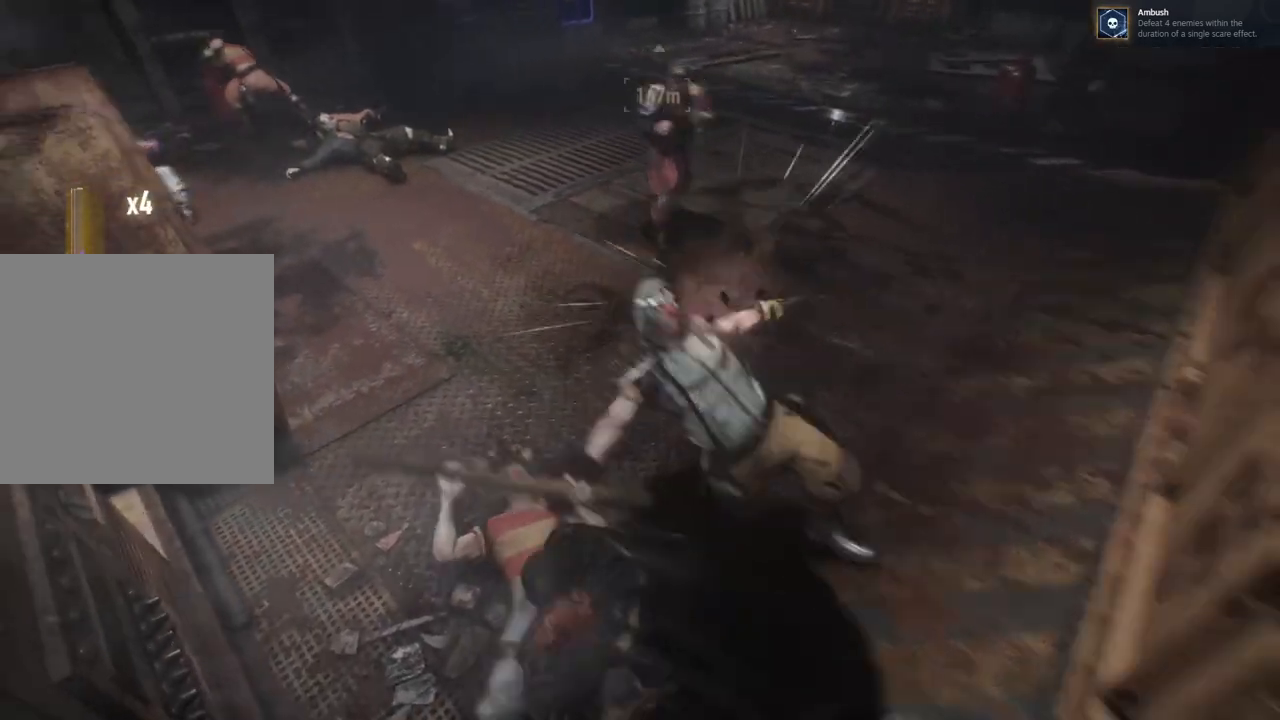
{"buttons": [], "left_stick": "up", "right_stick": "center", "events": [[100, "X", "down"], [217, "X", "up"], [317, "left_stick", "up"]]}
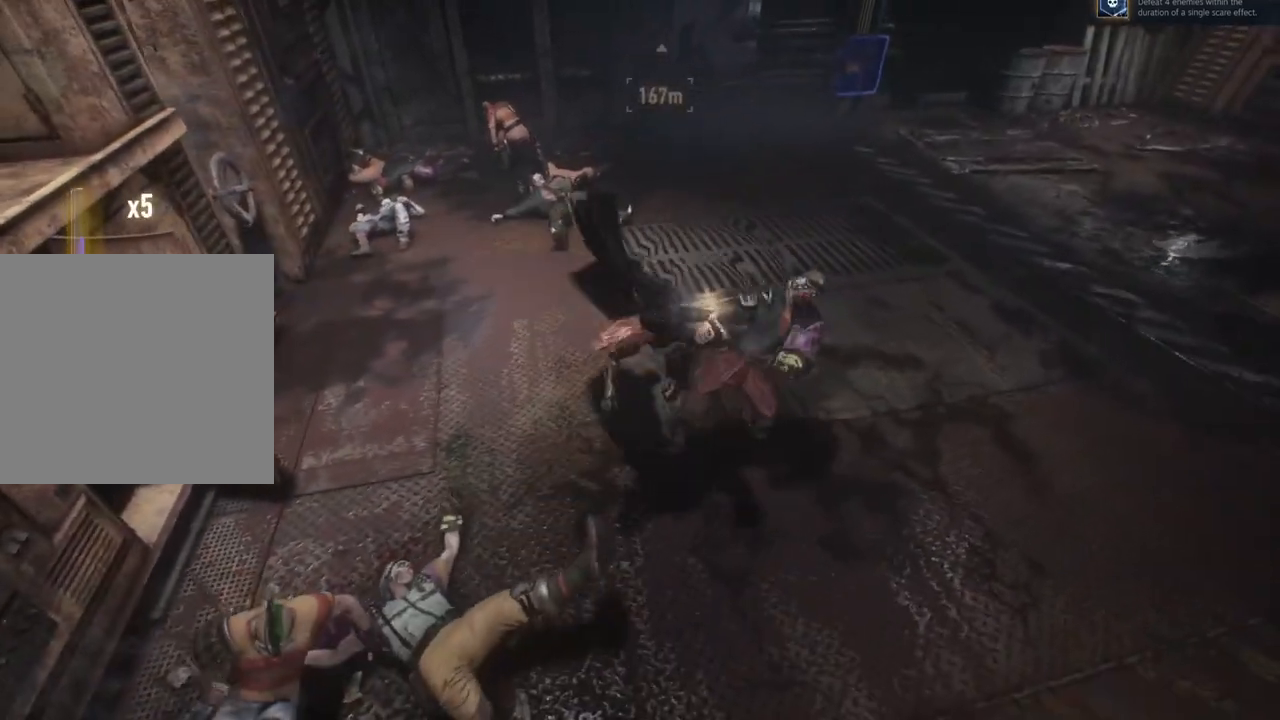
{"buttons": ["X"], "left_stick": "left", "right_stick": "center", "events": [[33, "left_stick", "center"], [150, "left_stick", "down-left"], [333, "X", "down"], [417, "left_stick", "left"]]}
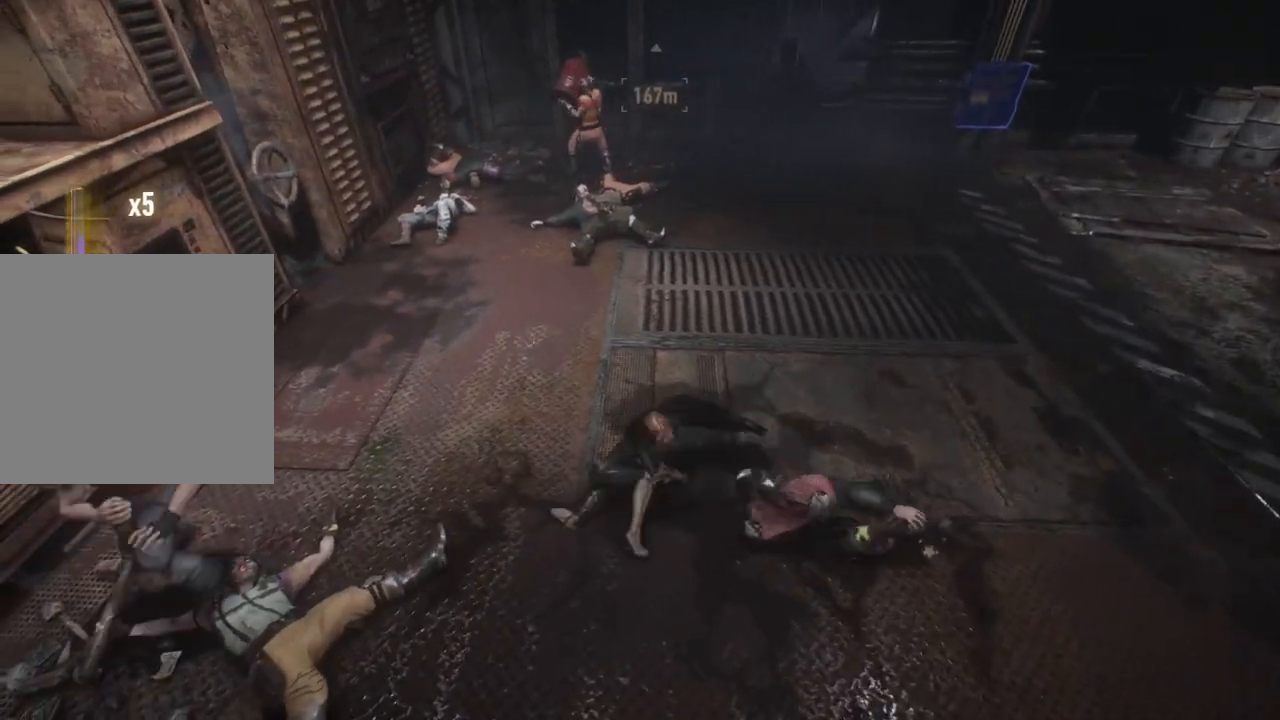
{"buttons": [], "left_stick": "left", "right_stick": "center", "events": [[33, "X", "up"]]}
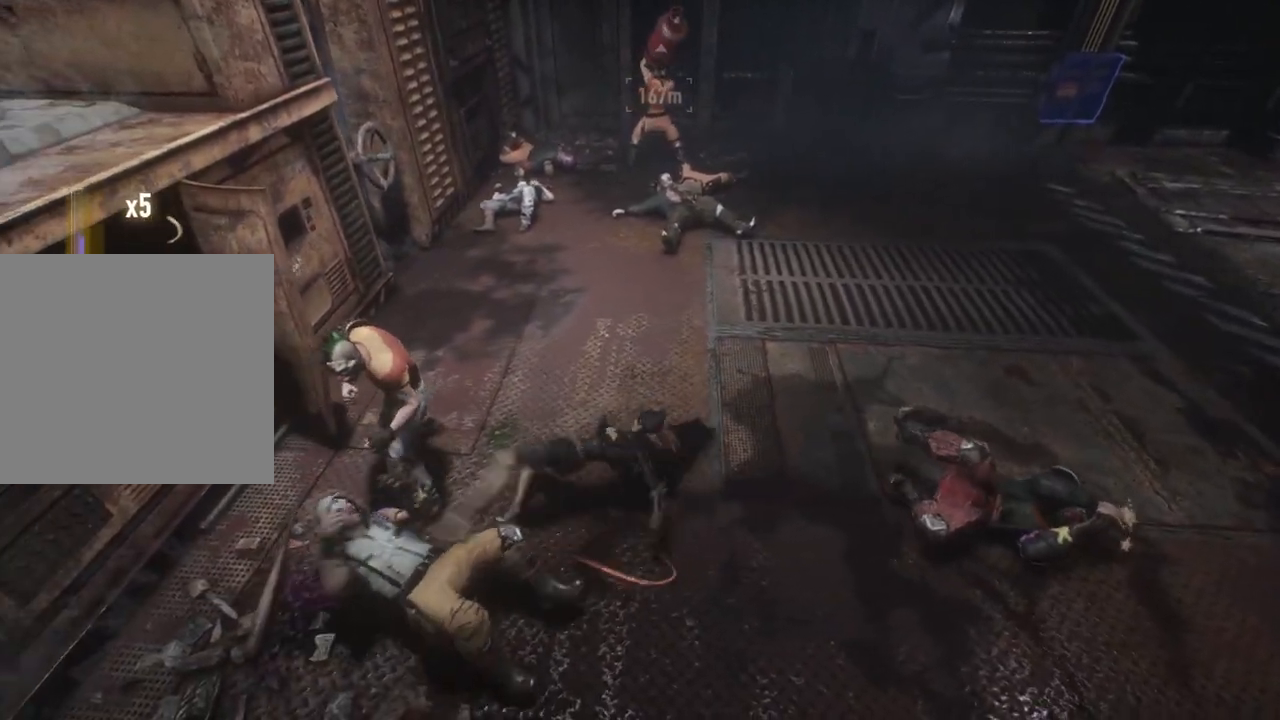
{"buttons": [], "left_stick": "center", "right_stick": "center", "events": [[133, "left_stick", "center"]]}
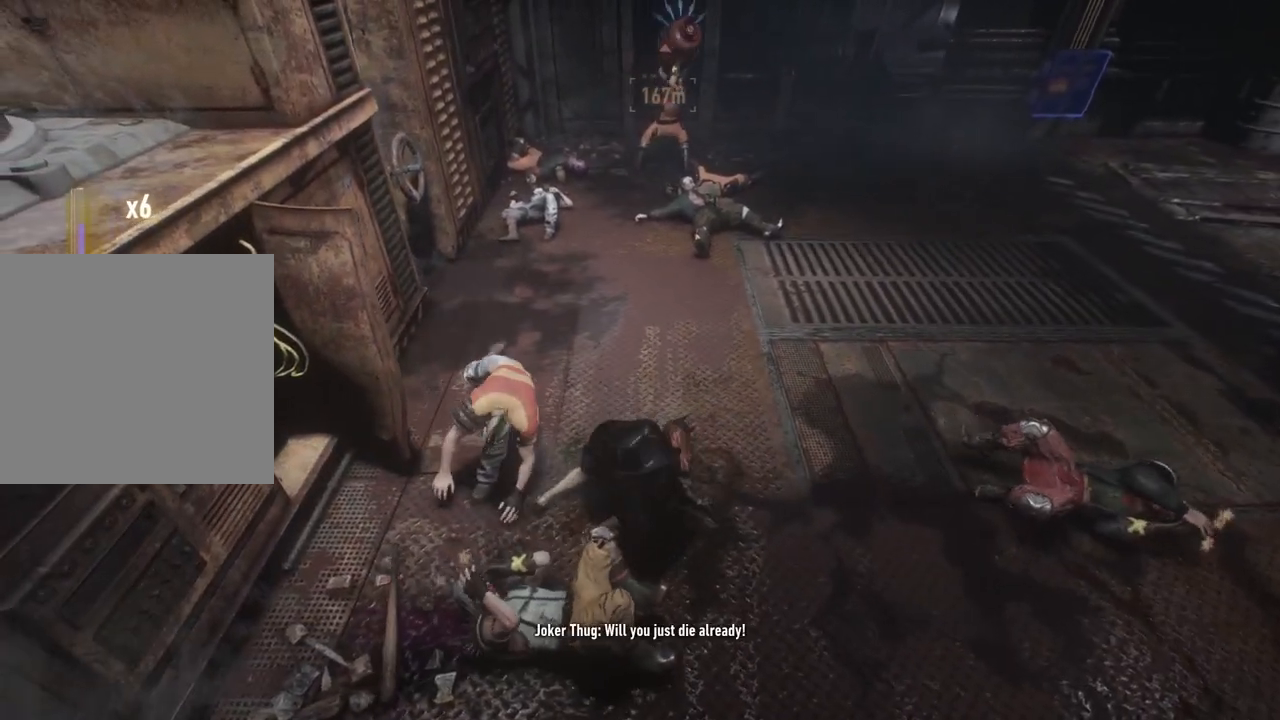
{"buttons": [], "left_stick": "right", "right_stick": "center", "events": [[100, "left_stick", "down-right"], [133, "X", "down"], [217, "left_stick", "right"], [317, "X", "up"]]}
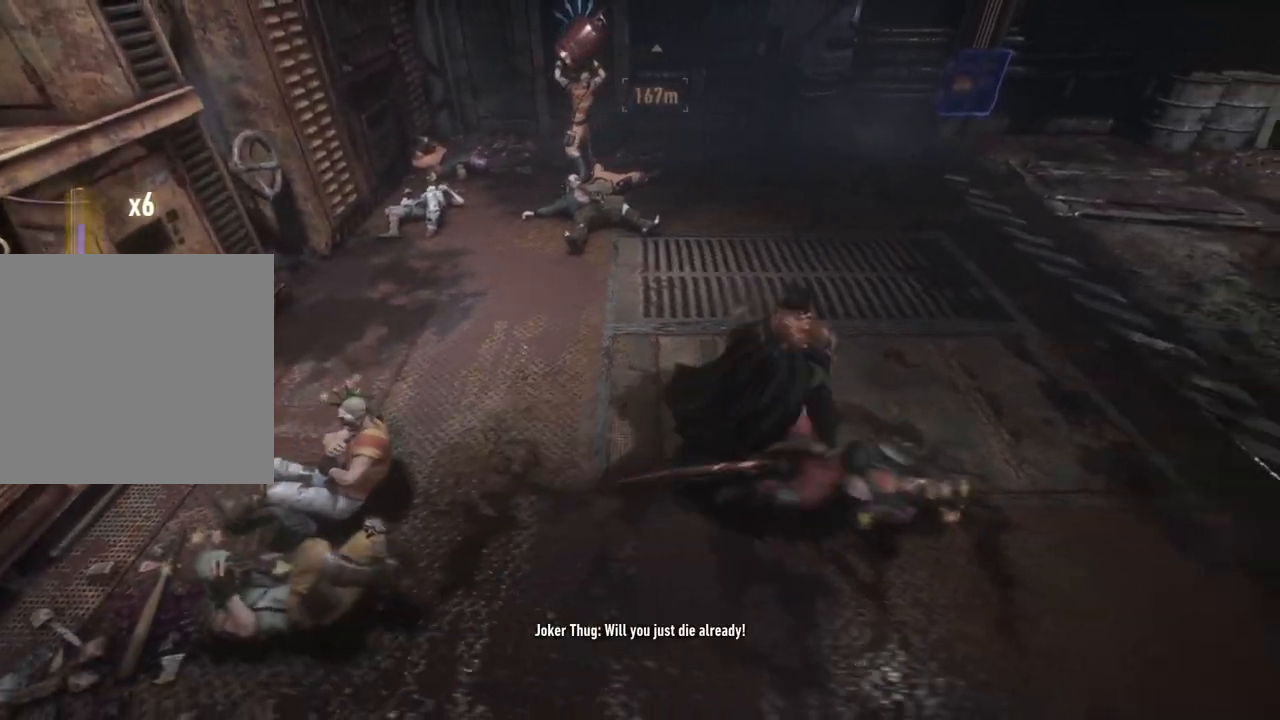
{"buttons": [], "left_stick": "up", "right_stick": "center", "events": [[167, "left_stick", "up"], [250, "Y", "down"], [400, "Y", "up"]]}
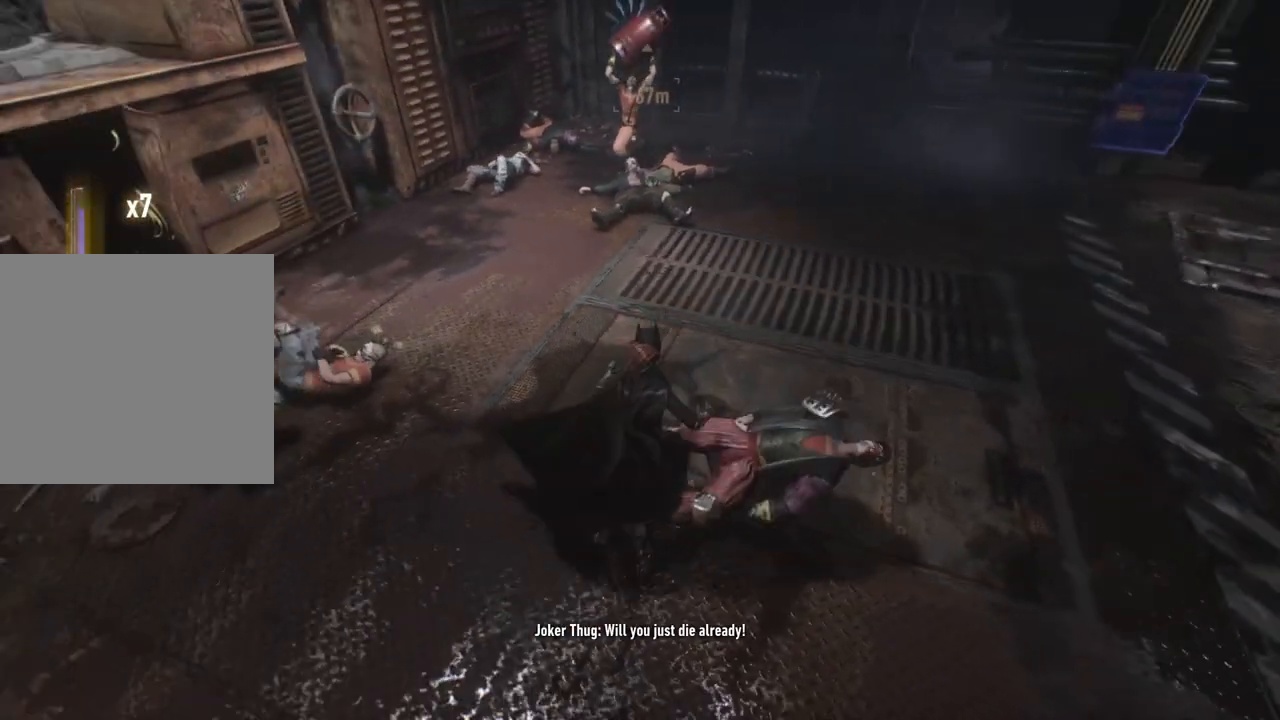
{"buttons": [], "left_stick": "up", "right_stick": "center", "events": [[317, "Y", "down"], [450, "Y", "up"]]}